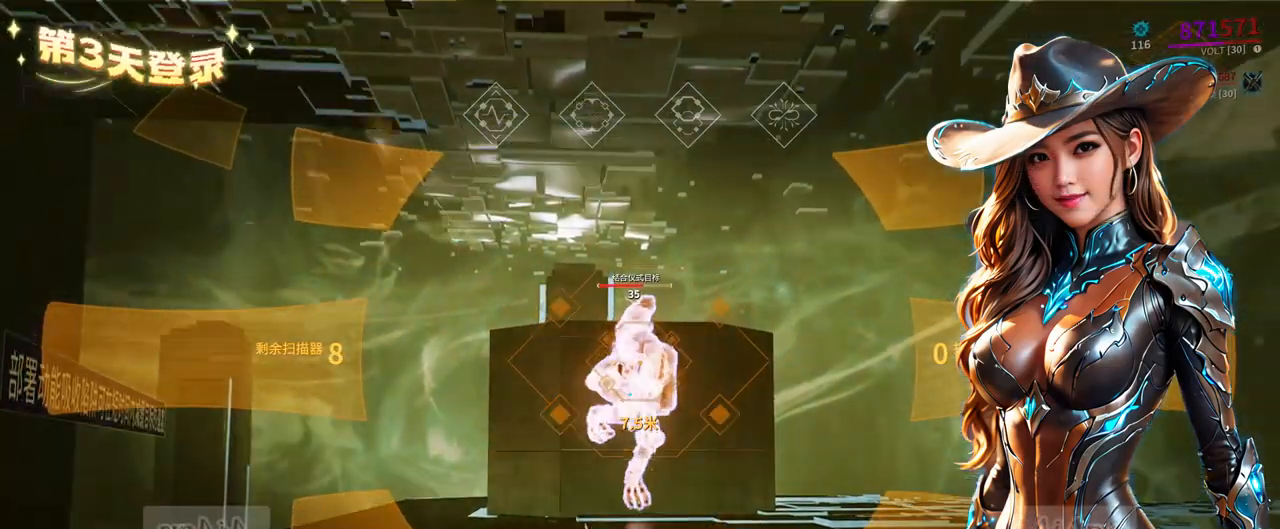
Gameplay with a controller (Xbox layout); each line is a JSON object with the inputs held at the frame after it (dt_ms = milliseconds from this image to that frame). "events" lists button and stick changes between this image and that frame as [ms after this image, input, new state], when the widget could be followed in between. Not read: L3 R3.
{"dt_ms": 500, "buttons": ["L2", "R2"], "left_stick": "center", "right_stick": "center", "events": [[67, "left_stick", "center"]]}
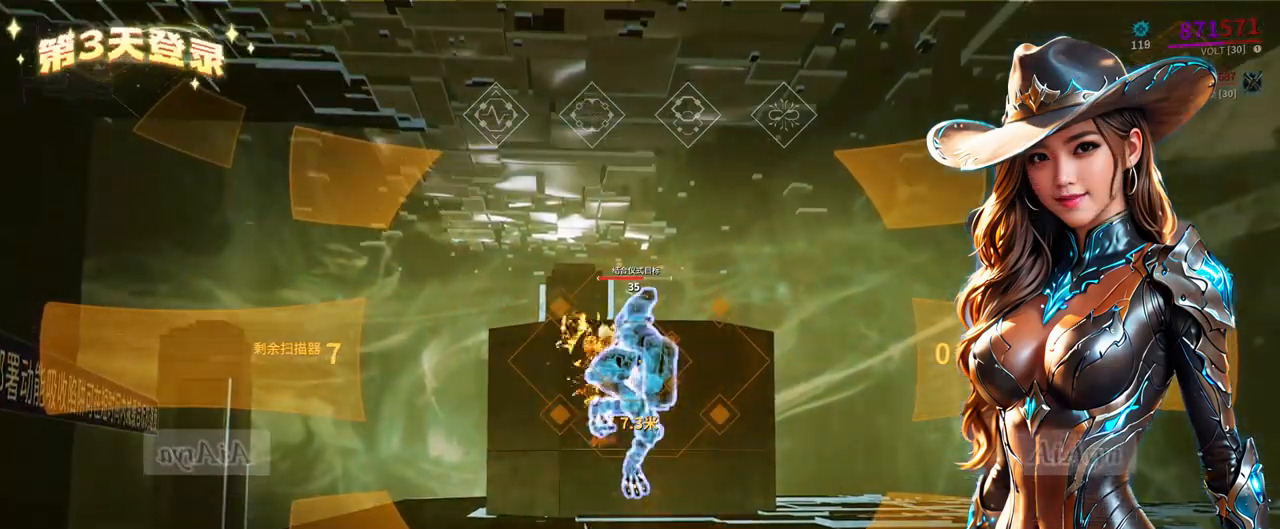
{"dt_ms": 500, "buttons": ["L2", "R2"], "left_stick": "center", "right_stick": "center", "events": [[67, "right_stick", "down-right"], [133, "right_stick", "down"], [300, "right_stick", "center"]]}
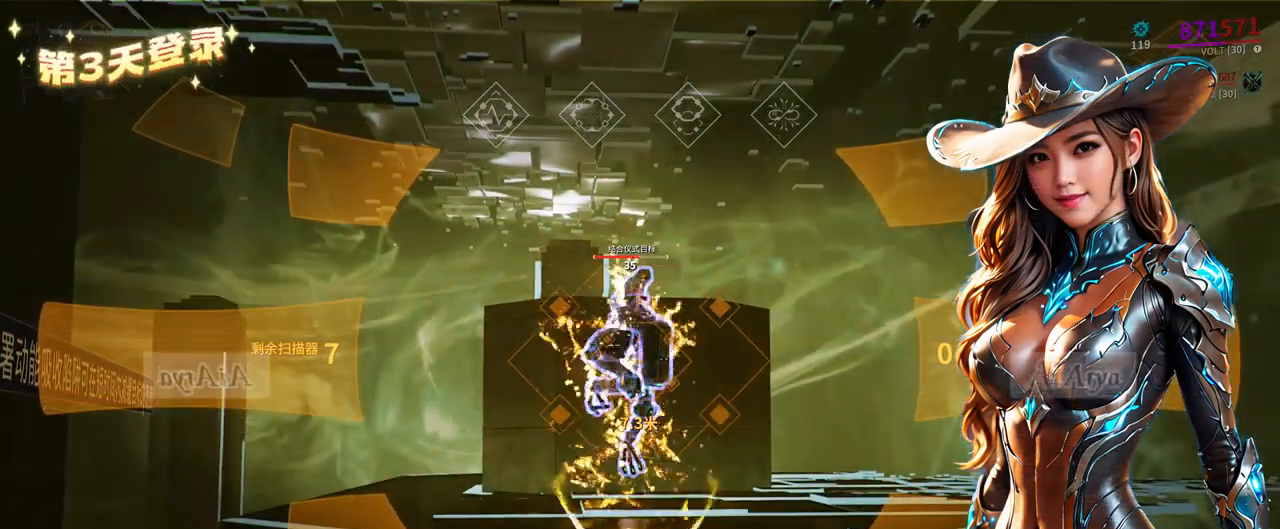
{"dt_ms": 500, "buttons": [], "left_stick": "up", "right_stick": "center", "events": [[167, "R2", "up"], [233, "L2", "up"], [433, "left_stick", "up"]]}
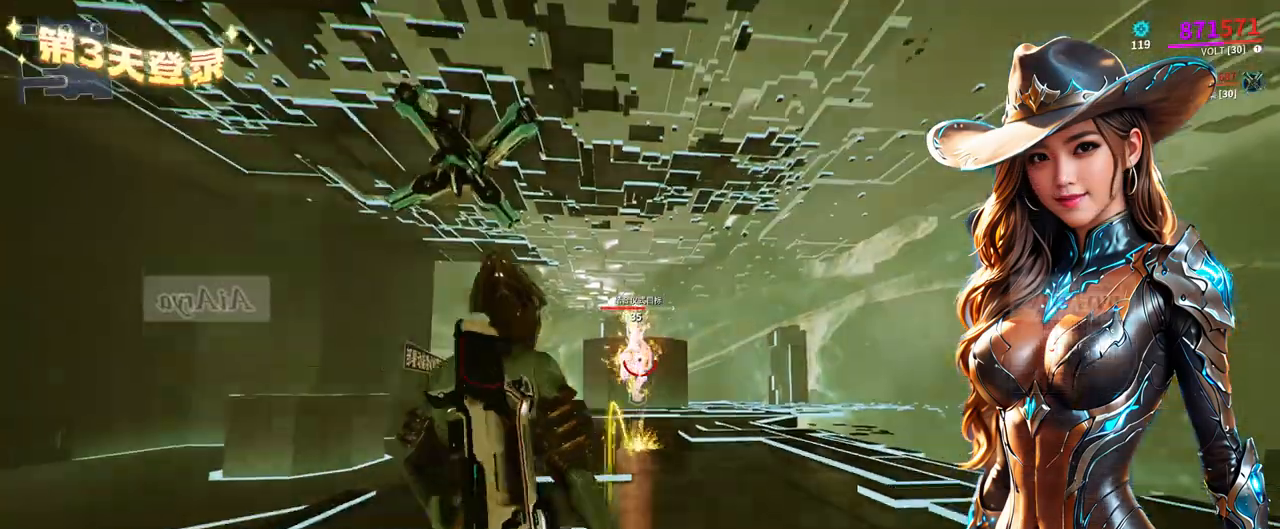
{"dt_ms": 500, "buttons": [], "left_stick": "up-left", "right_stick": "center", "events": [[200, "right_stick", "down"], [333, "right_stick", "center"], [367, "left_stick", "up-left"]]}
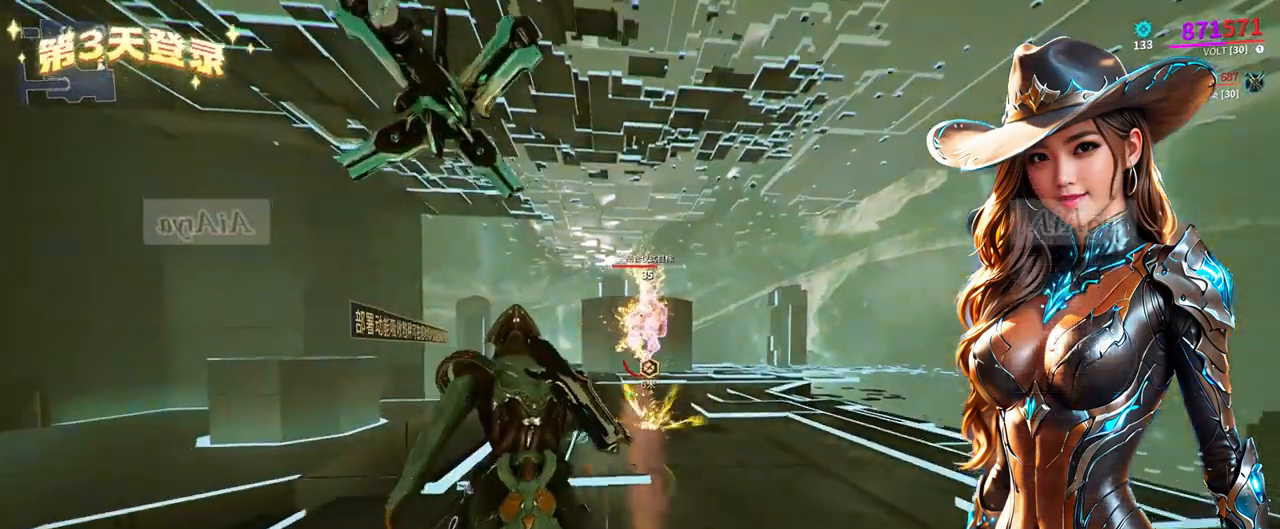
{"dt_ms": 500, "buttons": [], "left_stick": "center", "right_stick": "center", "events": [[133, "left_stick", "up"], [133, "right_stick", "down-right"], [300, "right_stick", "center"], [367, "left_stick", "center"]]}
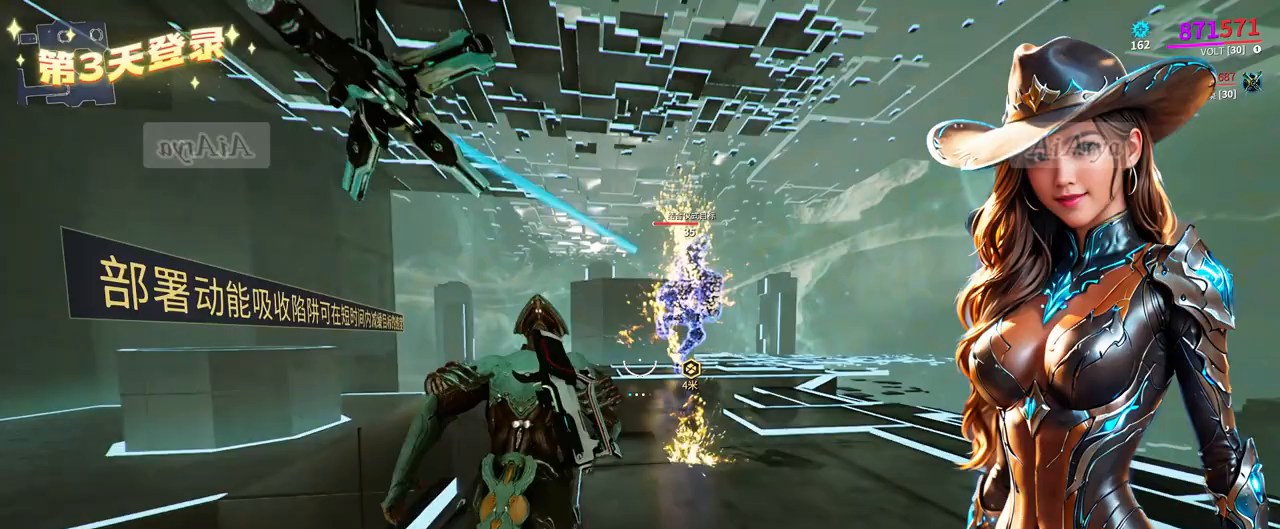
{"dt_ms": 500, "buttons": [], "left_stick": "right", "right_stick": "center", "events": [[167, "right_stick", "left"], [200, "left_stick", "right"], [333, "right_stick", "center"]]}
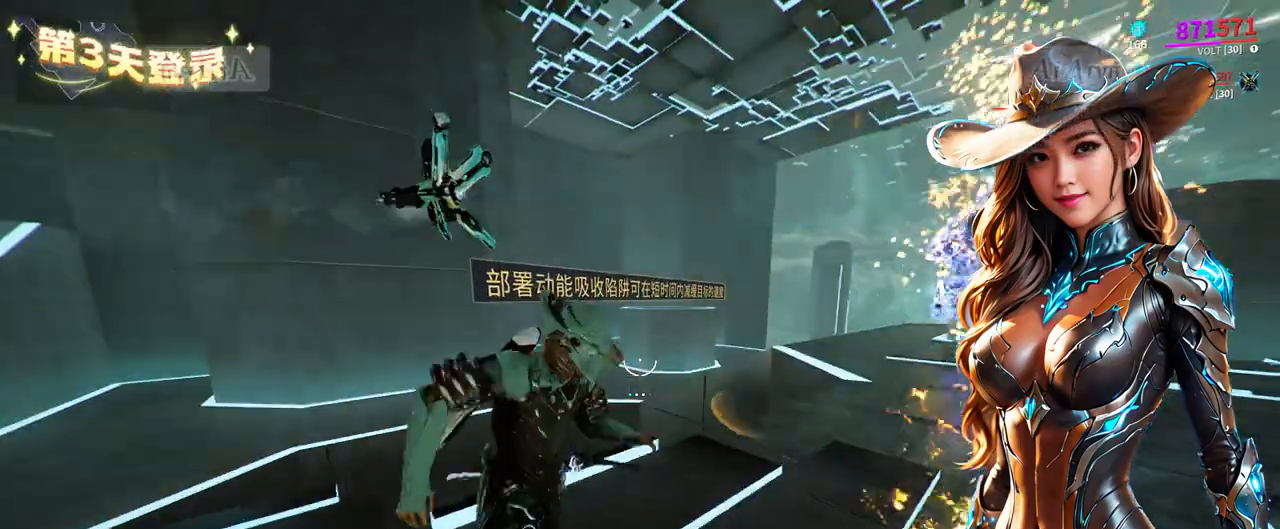
{"dt_ms": 500, "buttons": [], "left_stick": "center", "right_stick": "center", "events": [[33, "left_stick", "center"]]}
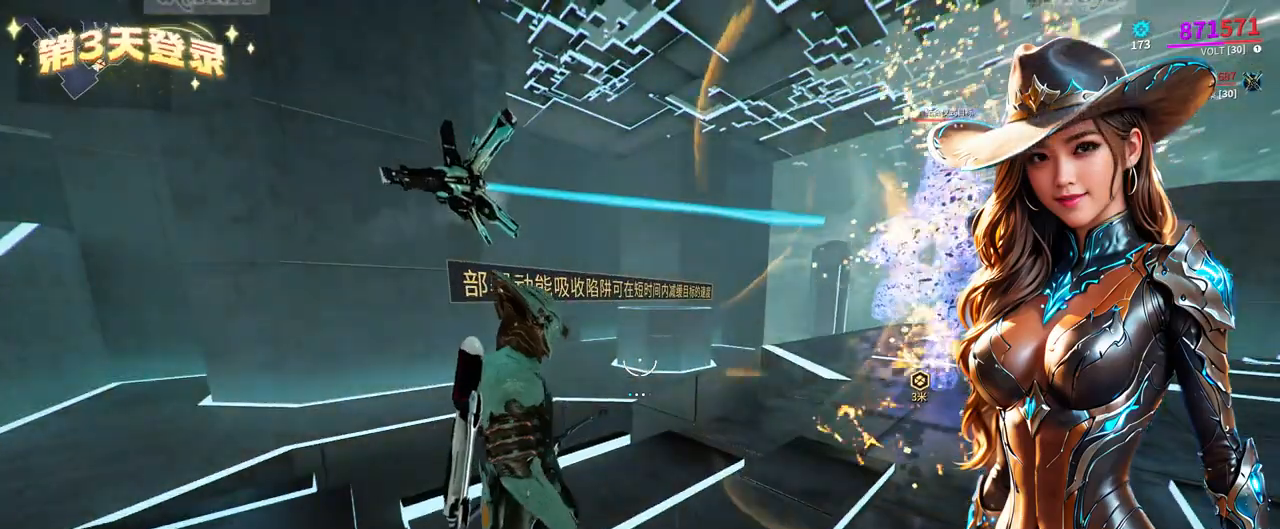
{"dt_ms": 500, "buttons": [], "left_stick": "right", "right_stick": "center", "events": [[133, "left_stick", "right"], [400, "L2", "down"], [467, "L2", "up"]]}
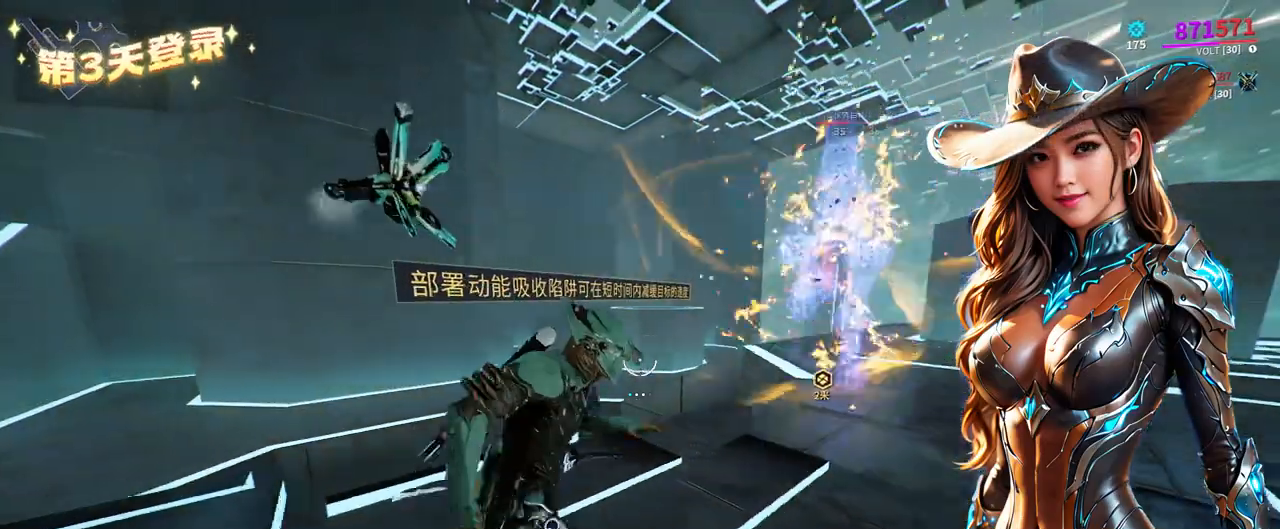
{"dt_ms": 500, "buttons": [], "left_stick": "center", "right_stick": "center", "events": [[67, "left_stick", "center"], [167, "Y", "down"], [267, "Y", "up"], [333, "right_stick", "right"], [500, "right_stick", "center"]]}
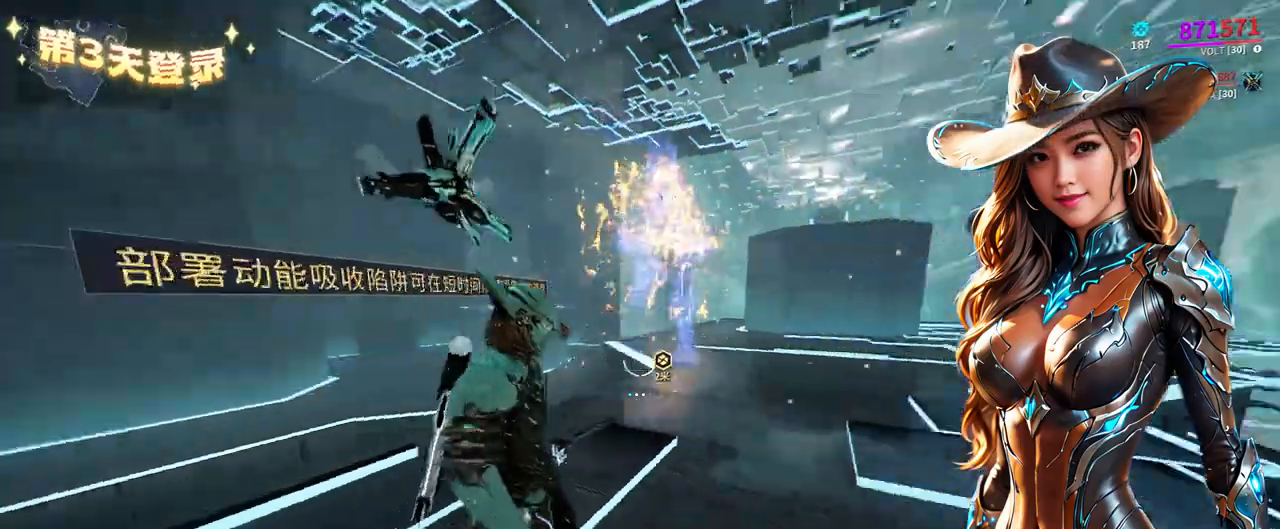
{"dt_ms": 1000, "buttons": ["B"], "left_stick": "center", "right_stick": "center"}
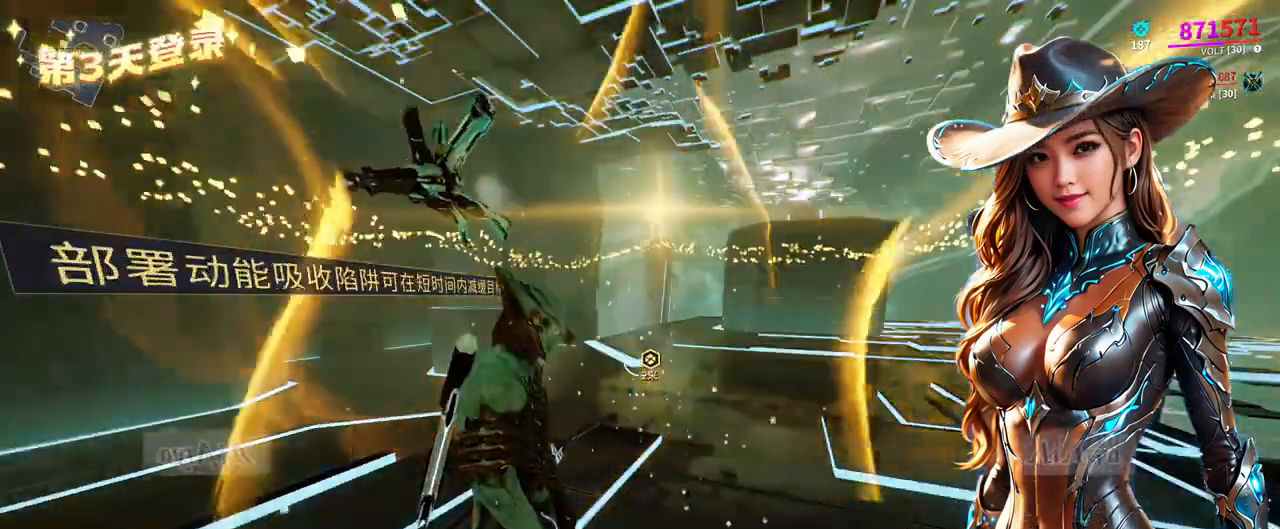
{"dt_ms": 500, "buttons": [], "left_stick": "up-right", "right_stick": "center"}
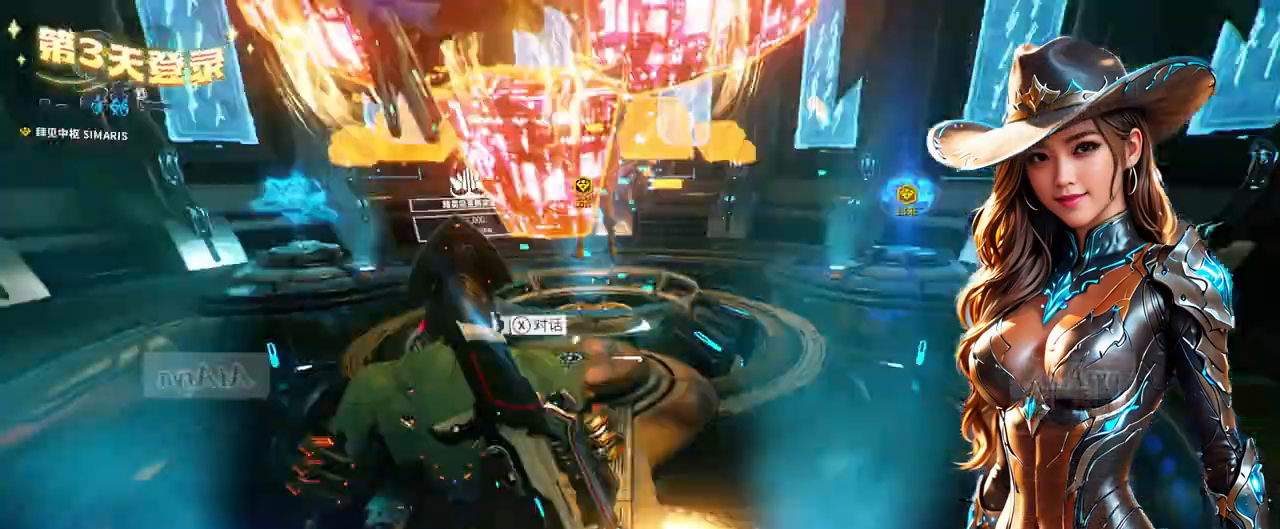
{"dt_ms": 500, "buttons": [], "left_stick": "center", "right_stick": "center", "events": [[67, "right_stick", "right"], [133, "right_stick", "center"], [400, "left_stick", "up-left"], [500, "left_stick", "center"]]}
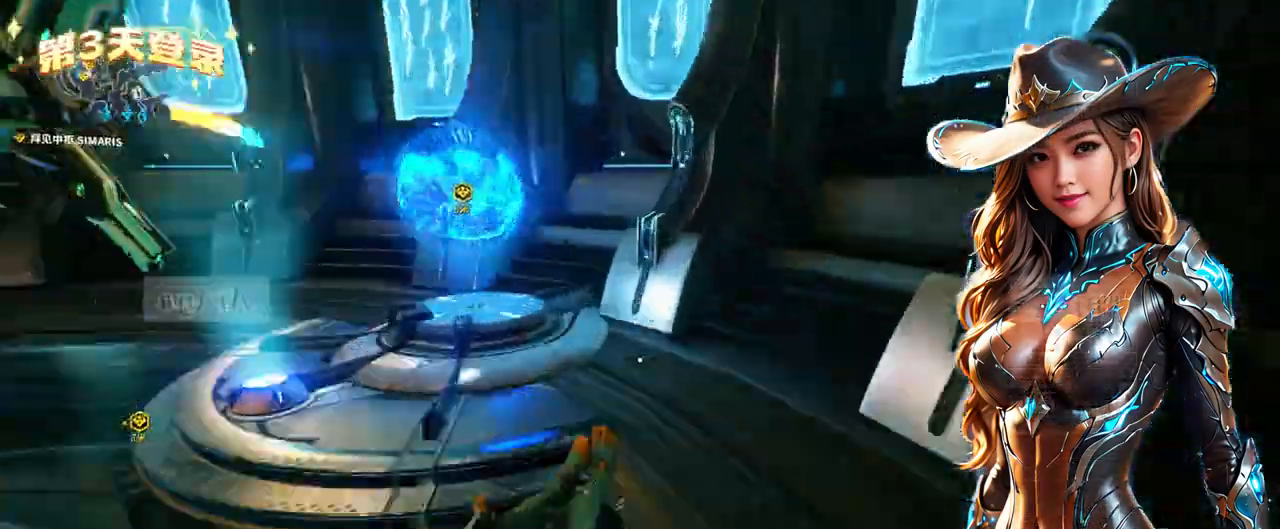
{"dt_ms": 500, "buttons": [], "left_stick": "center", "right_stick": "center", "events": [[100, "left_stick", "down-left"], [100, "right_stick", "left"], [167, "right_stick", "center"], [300, "left_stick", "up-left"], [367, "left_stick", "center"], [433, "X", "down"], [467, "X", "up"]]}
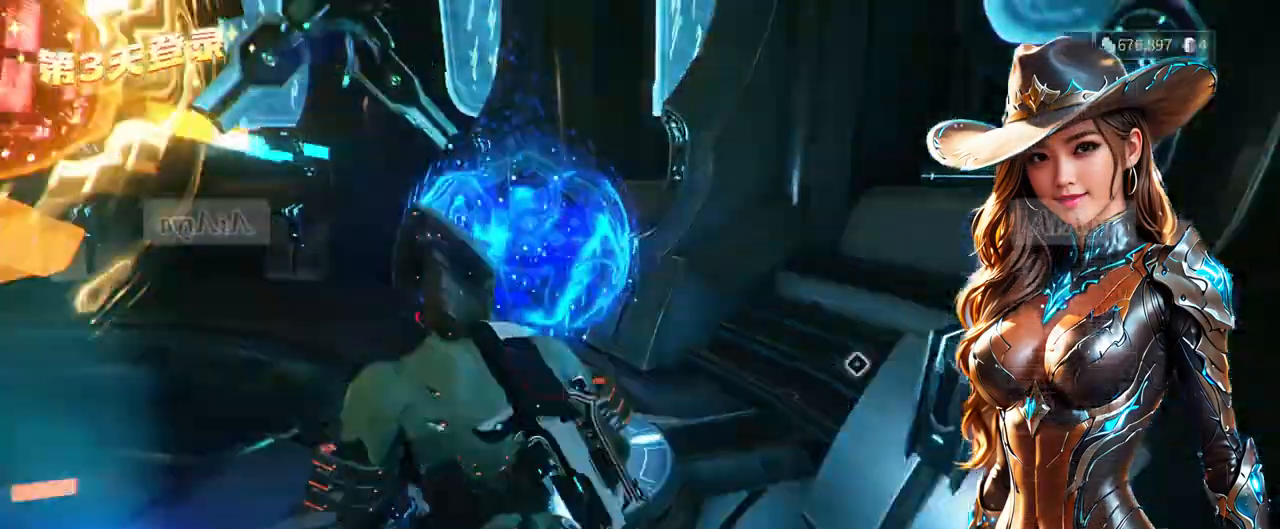
{"dt_ms": 500, "buttons": [], "left_stick": "center", "right_stick": "center", "events": [[233, "left_stick", "up-left"], [500, "left_stick", "center"]]}
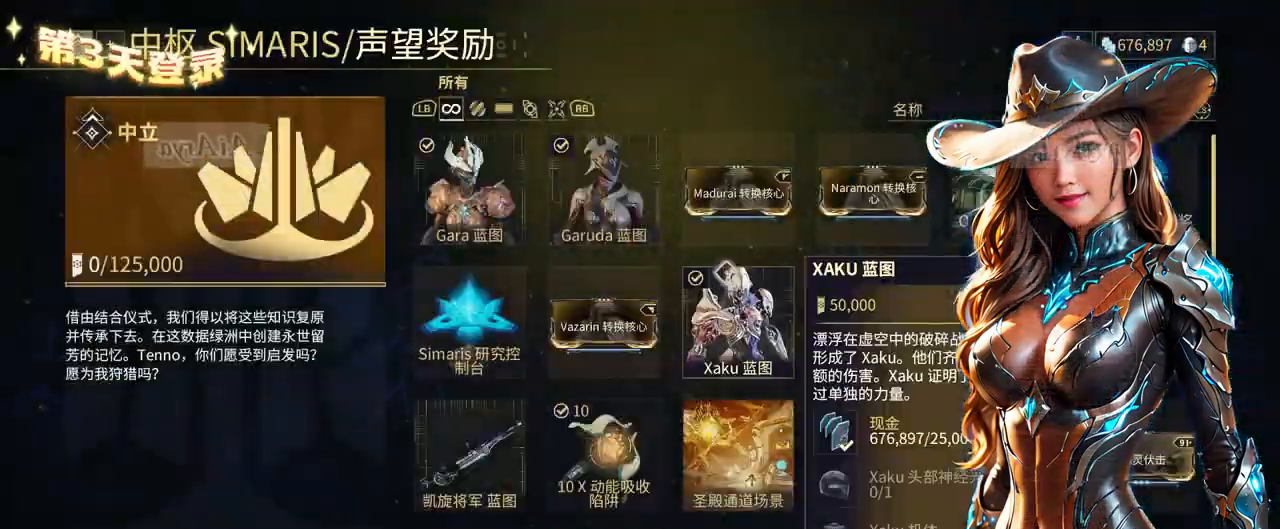
{"dt_ms": 500, "buttons": [], "left_stick": "center", "right_stick": "center"}
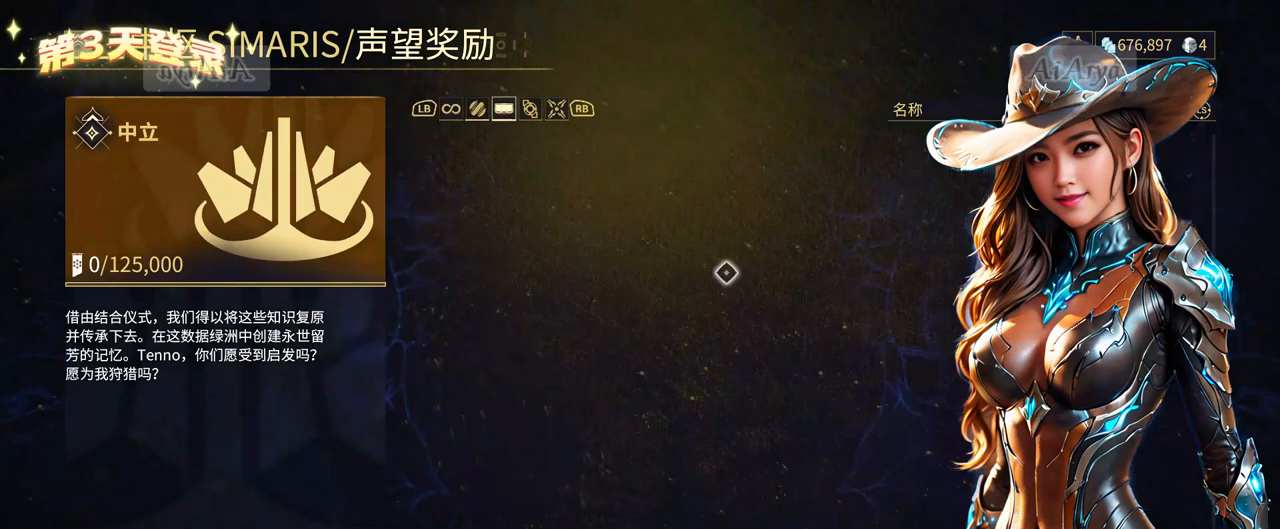
{"dt_ms": 500, "buttons": [], "left_stick": "center", "right_stick": "center"}
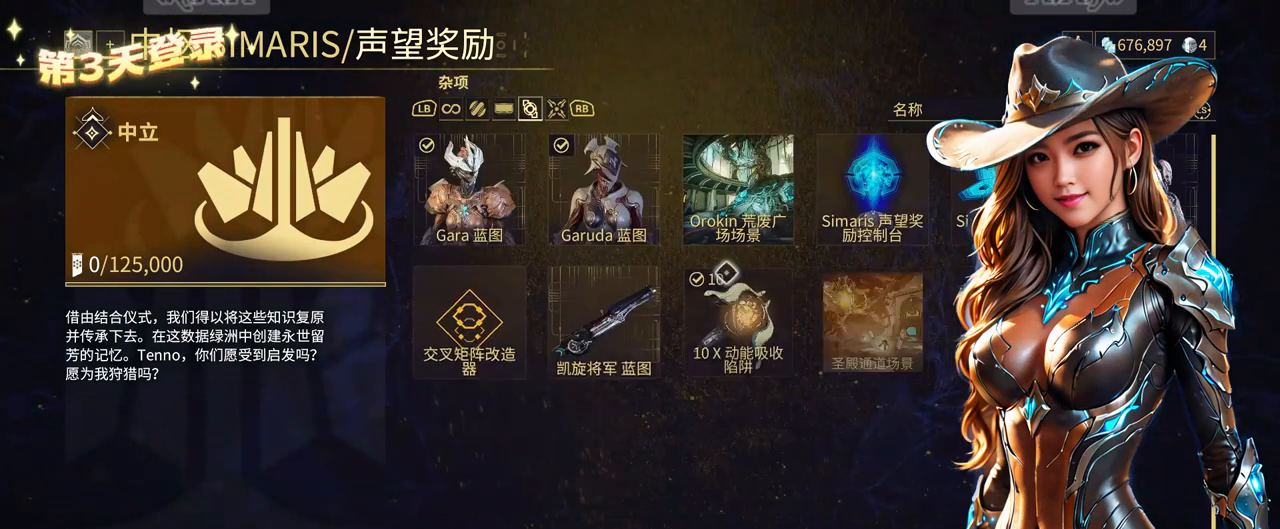
{"dt_ms": 500, "buttons": [], "left_stick": "center", "right_stick": "center"}
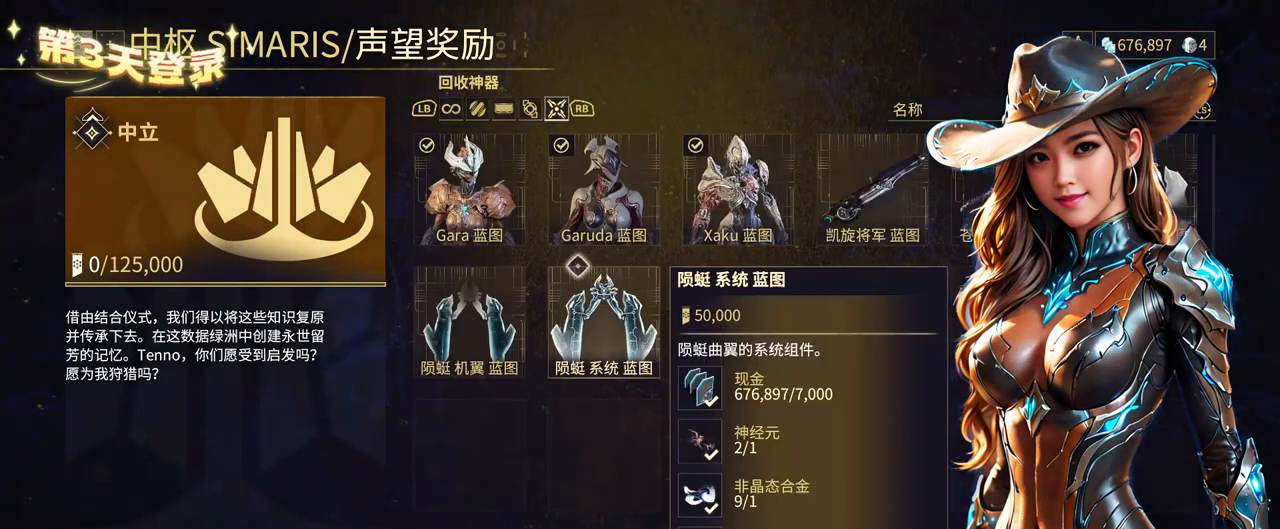
{"dt_ms": 500, "buttons": [], "left_stick": "center", "right_stick": "center", "events": [[67, "left_stick", "down-right"], [267, "left_stick", "right"], [467, "left_stick", "center"]]}
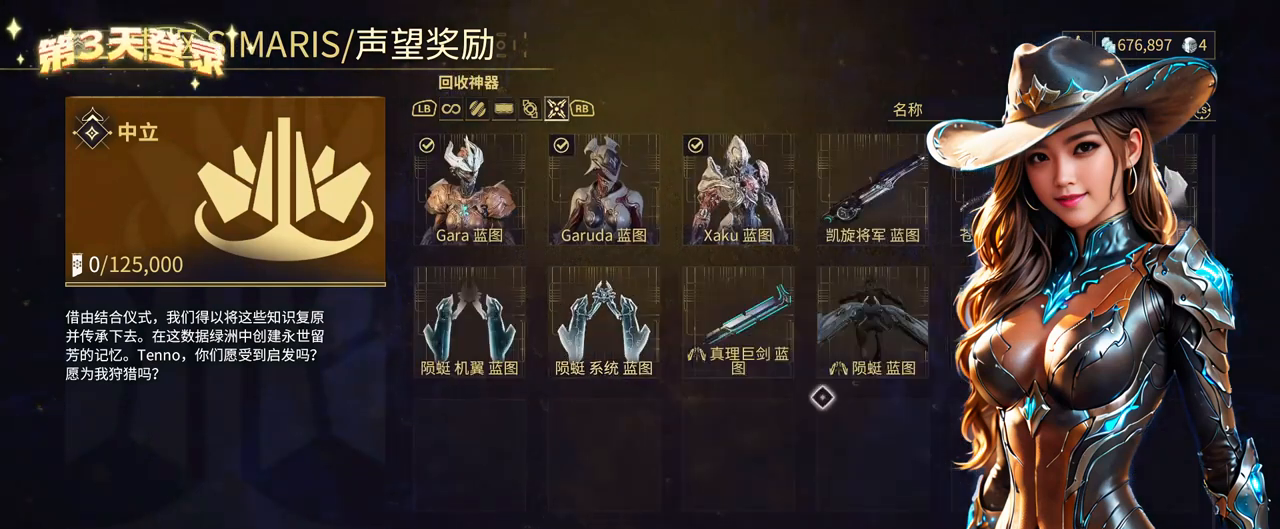
{"dt_ms": 500, "buttons": [], "left_stick": "center", "right_stick": "center", "events": [[167, "R1", "down"], [233, "R1", "up"]]}
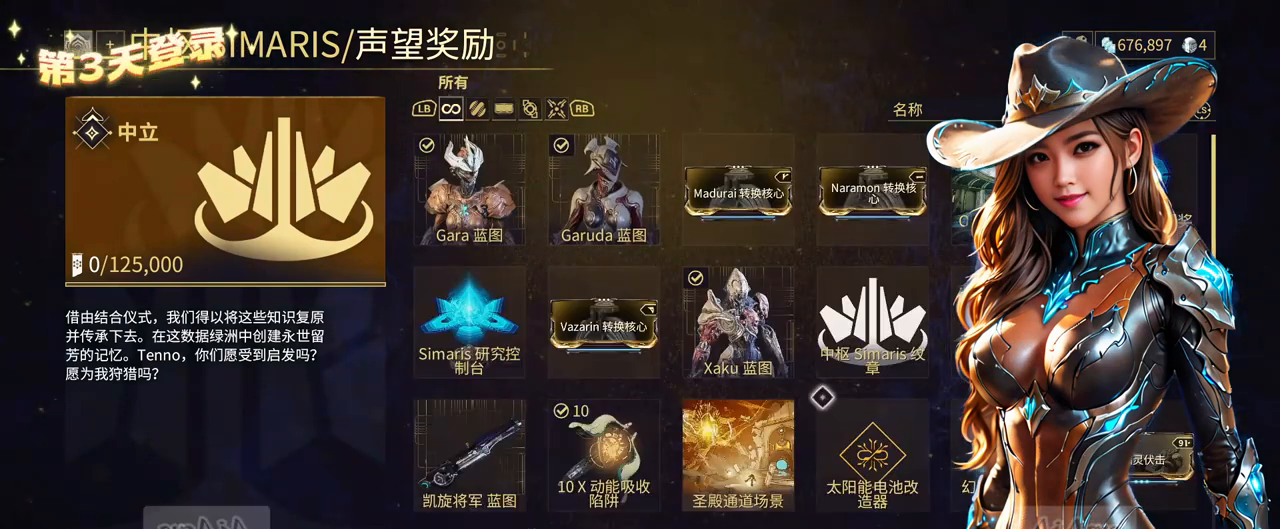
{"dt_ms": 500, "buttons": [], "left_stick": "down-right", "right_stick": "center", "events": [[433, "left_stick", "down"], [500, "left_stick", "down-right"]]}
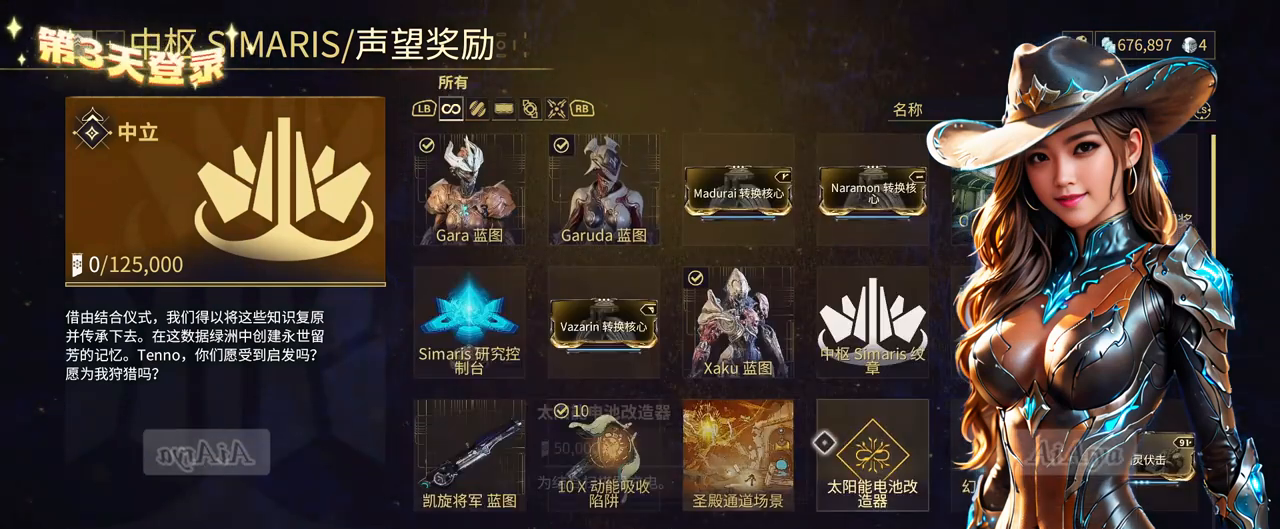
{"dt_ms": 500, "buttons": [], "left_stick": "center", "right_stick": "center", "events": [[100, "left_stick", "center"], [167, "left_stick", "left"], [333, "left_stick", "up-left"], [433, "left_stick", "center"]]}
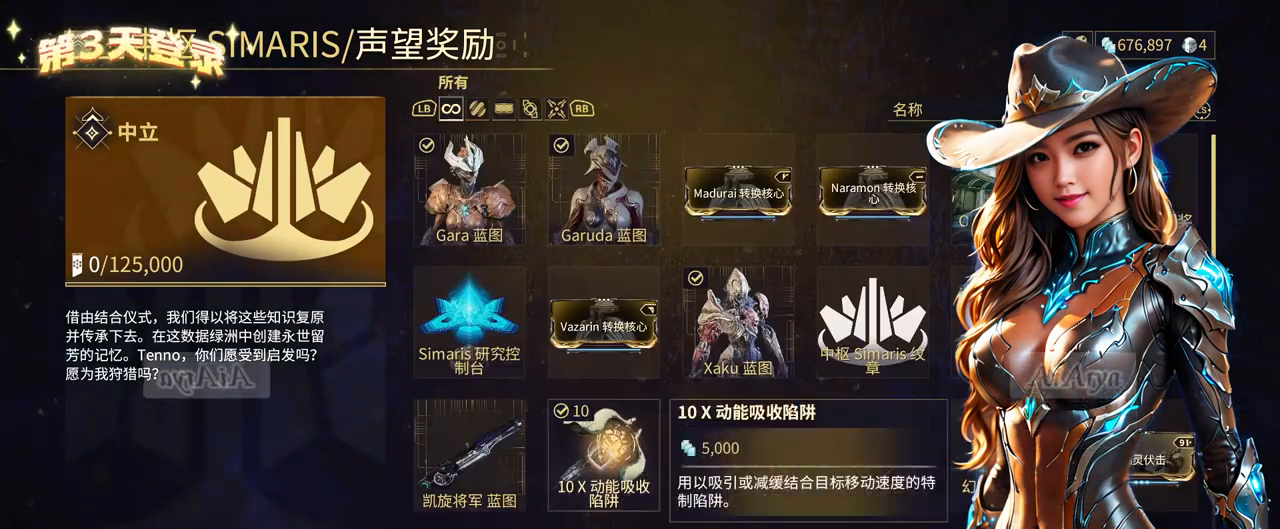
{"dt_ms": 500, "buttons": [], "left_stick": "left", "right_stick": "center", "events": [[33, "A", "down"], [100, "A", "up"], [267, "left_stick", "up-left"], [400, "left_stick", "left"]]}
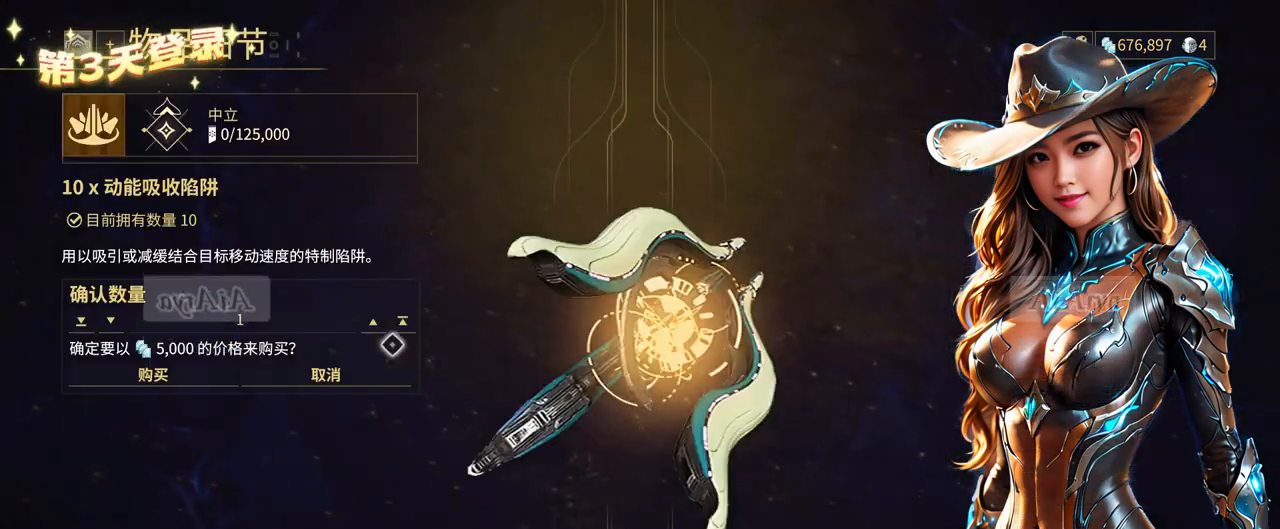
{"dt_ms": 500, "buttons": [], "left_stick": "center", "right_stick": "center", "events": [[33, "left_stick", "center"], [100, "left_stick", "up-left"], [167, "left_stick", "center"]]}
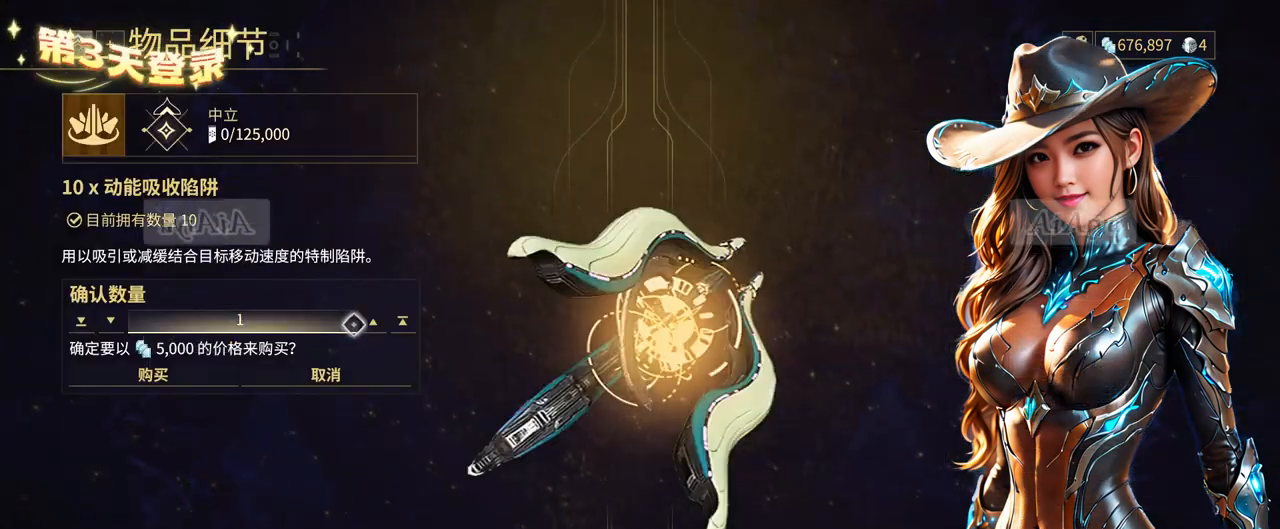
{"dt_ms": 500, "buttons": [], "left_stick": "center", "right_stick": "center", "events": [[233, "left_stick", "right"], [300, "left_stick", "center"]]}
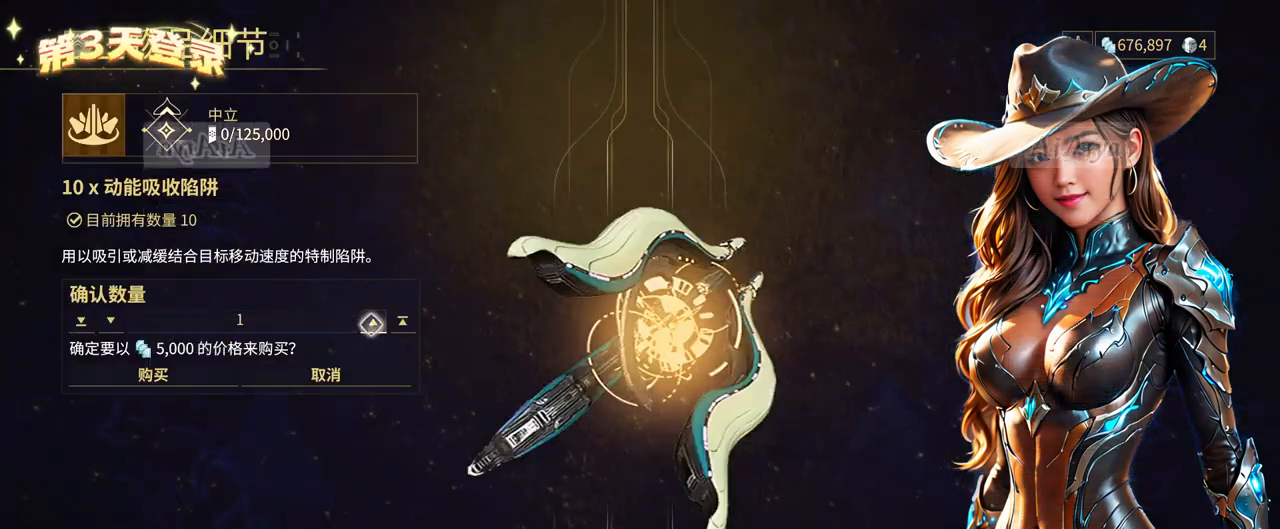
{"dt_ms": 500, "buttons": [], "left_stick": "center", "right_stick": "center", "events": []}
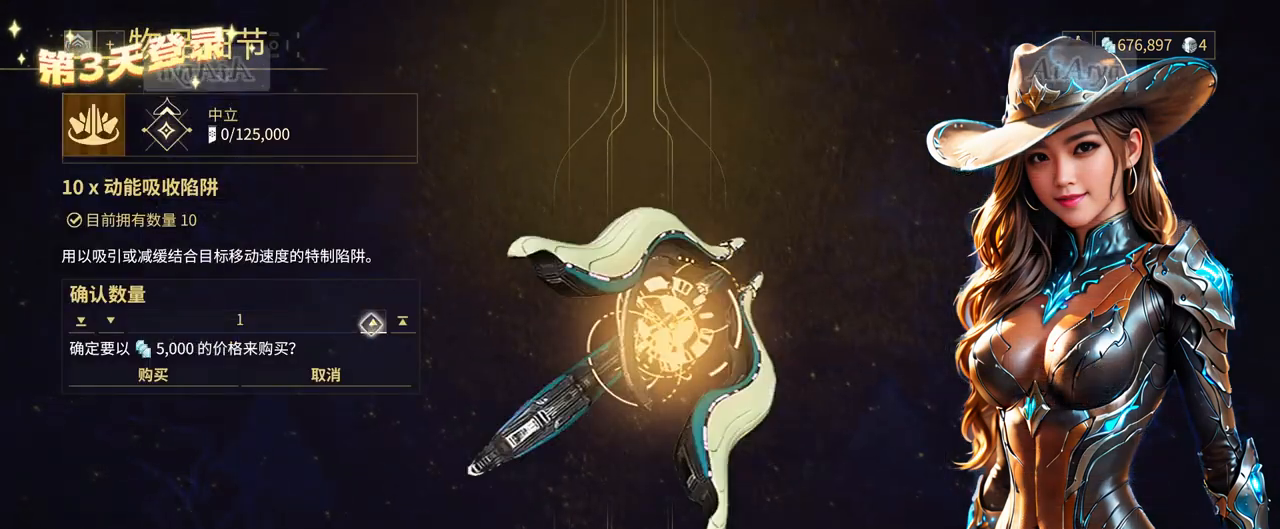
{"dt_ms": 500, "buttons": [], "left_stick": "center", "right_stick": "center", "events": []}
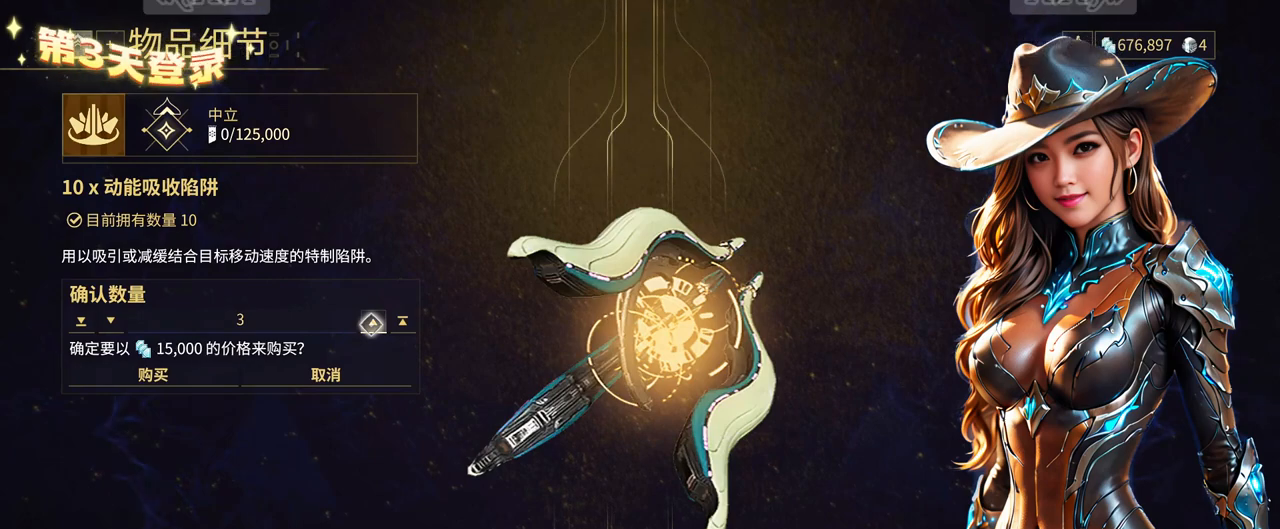
{"dt_ms": 500, "buttons": ["A"], "left_stick": "center", "right_stick": "center", "events": [[33, "A", "down"], [67, "A", "up"], [233, "A", "down"], [267, "A", "up"], [300, "A", "down"], [333, "A", "up"], [400, "A", "down"], [433, "A", "up"], [500, "A", "down"]]}